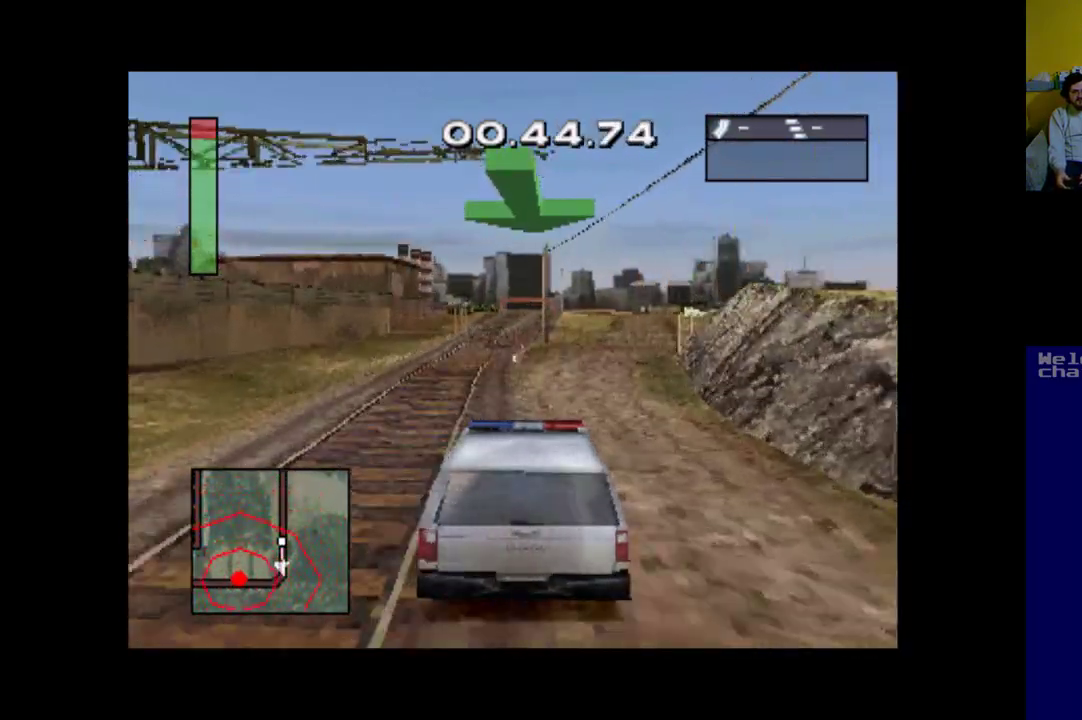
Gameplay with a controller (Xbox layout); each line is a JSON object with the inputs held at the frame after it. "events" lists button and stick changes between this image and that frame as [ms after this image, input, new state], when the widget could be followed in between. Not read: right_stick.
{"buttons": ["A"], "left_stick": "center", "events": [[317, "DPAD_RIGHT", "up"]]}
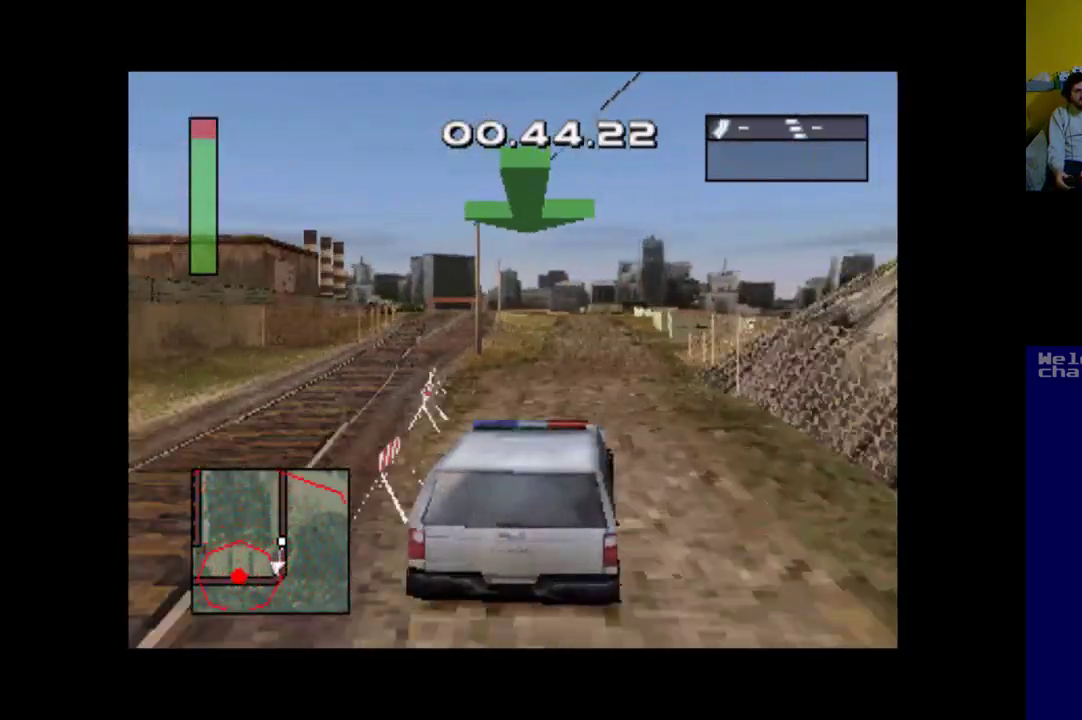
{"buttons": ["A"], "left_stick": "center", "events": [[283, "DPAD_LEFT", "down"], [383, "DPAD_LEFT", "up"]]}
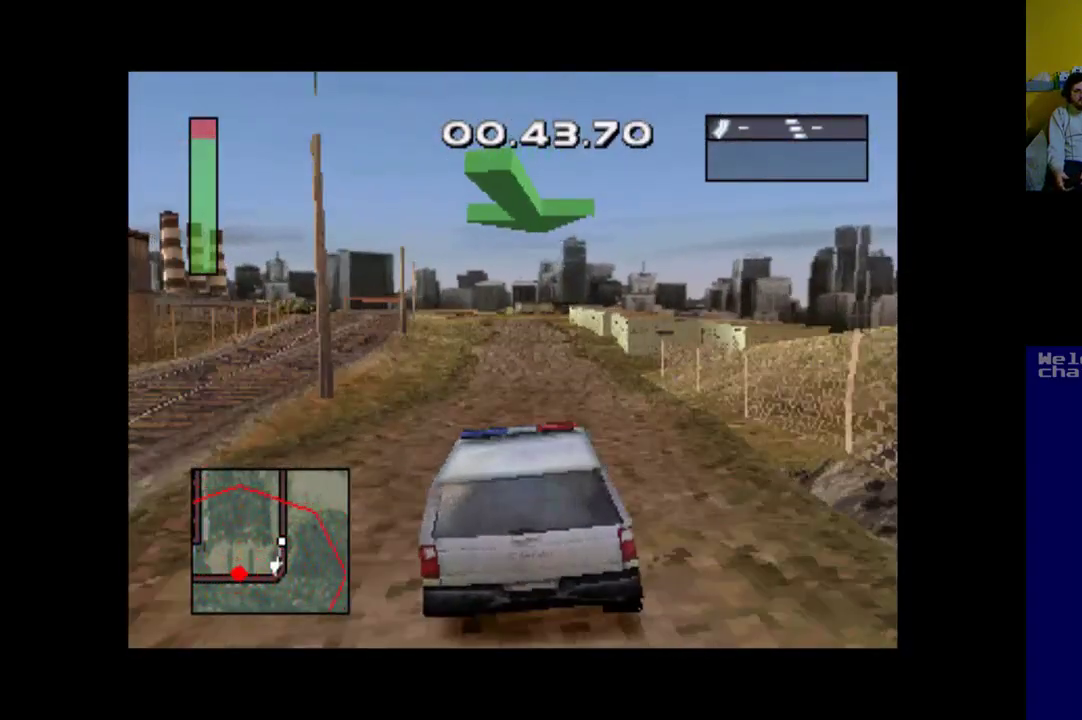
{"buttons": ["A"], "left_stick": "center", "events": []}
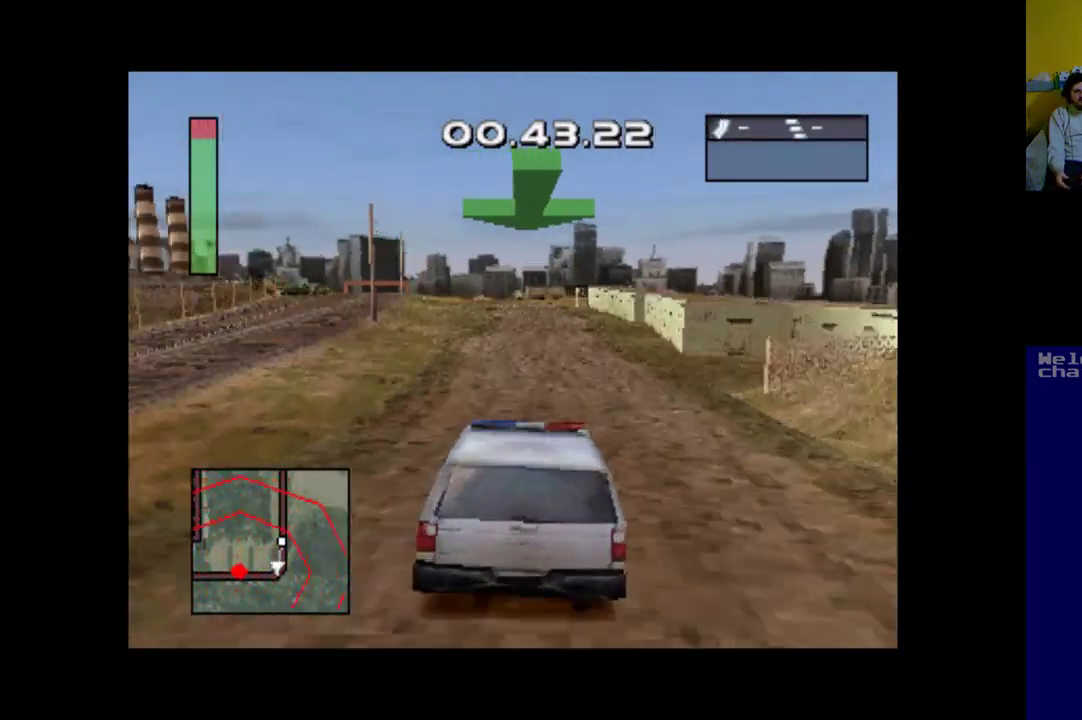
{"buttons": ["A", "DPAD_LEFT"], "left_stick": "center", "events": [[483, "DPAD_LEFT", "down"]]}
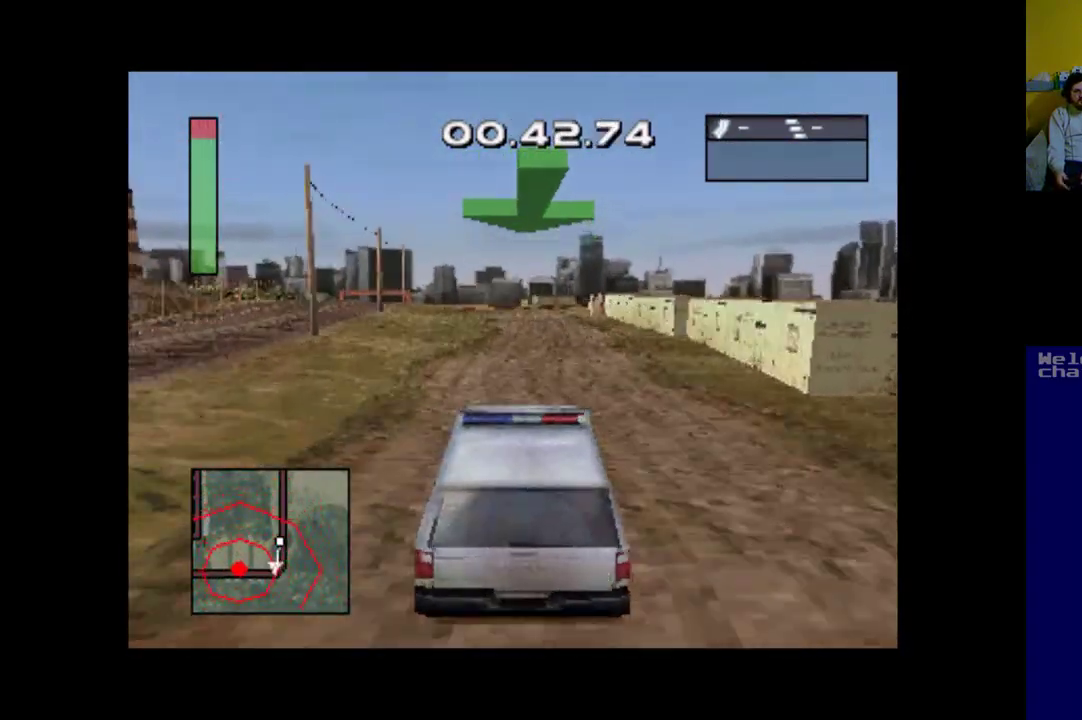
{"buttons": ["A"], "left_stick": "center", "events": [[50, "DPAD_LEFT", "up"]]}
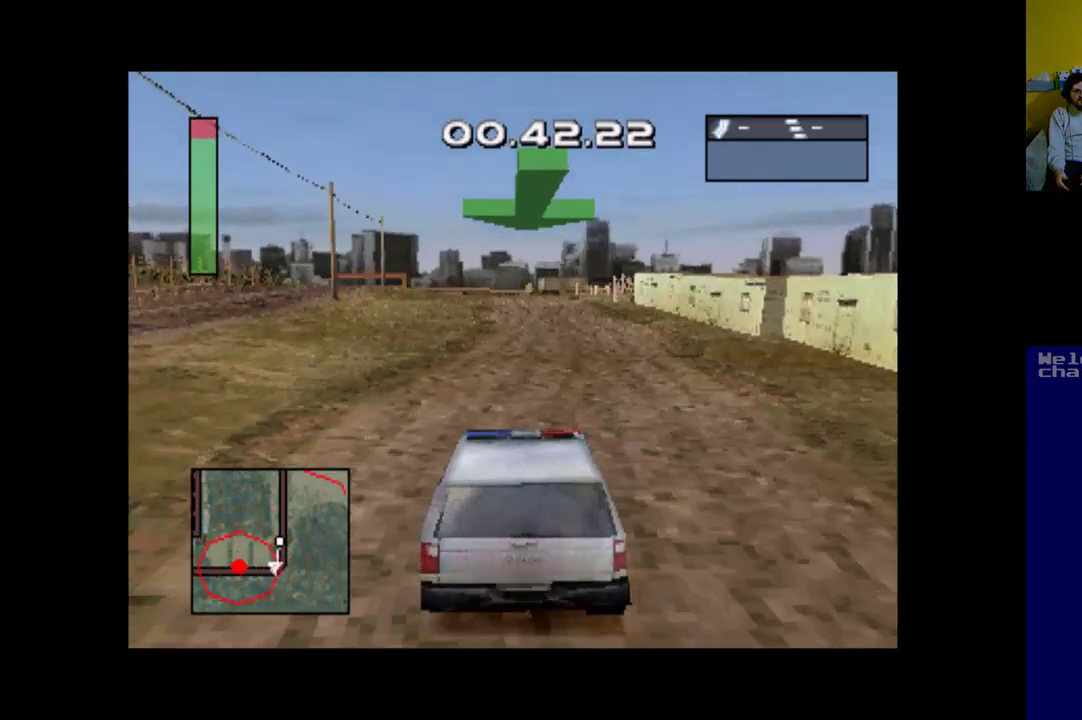
{"buttons": ["A"], "left_stick": "center", "events": [[117, "DPAD_LEFT", "down"], [217, "DPAD_LEFT", "up"]]}
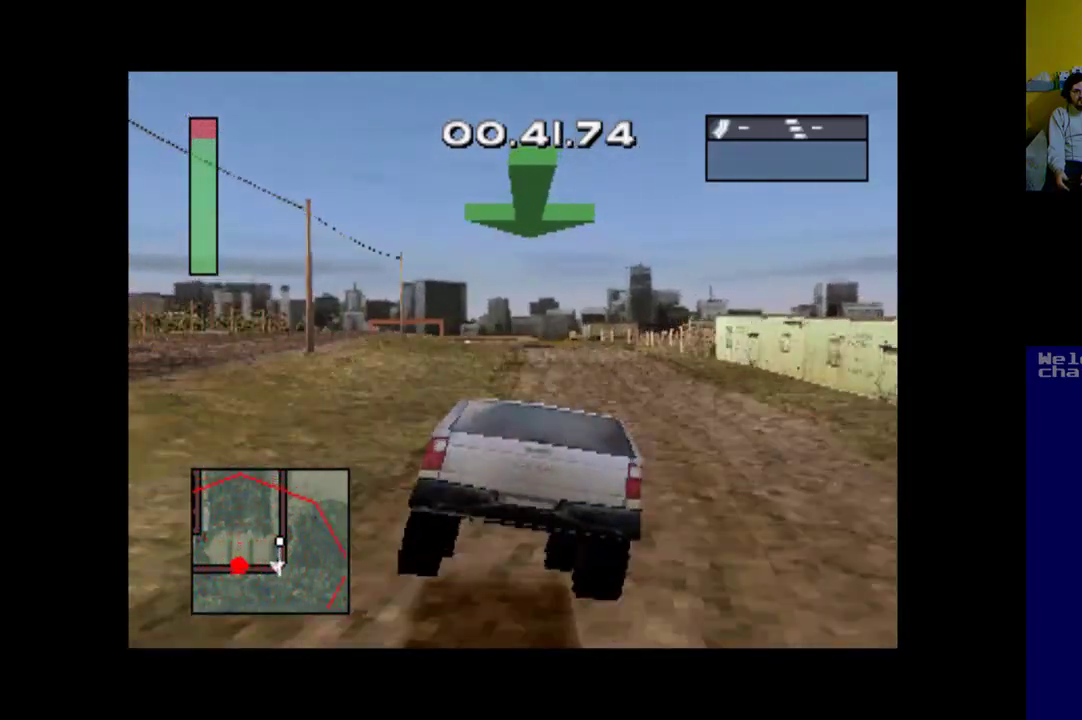
{"buttons": ["A"], "left_stick": "center", "events": [[283, "DPAD_LEFT", "down"], [383, "DPAD_LEFT", "up"]]}
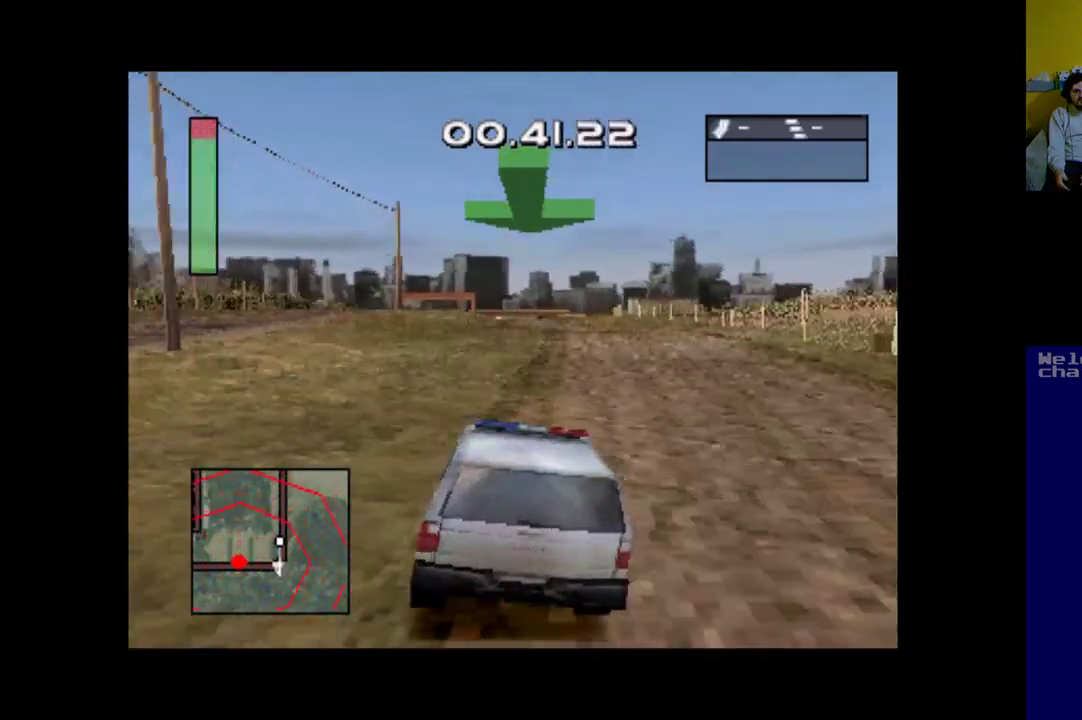
{"buttons": ["A", "DPAD_RIGHT"], "left_stick": "center", "events": [[417, "DPAD_RIGHT", "down"]]}
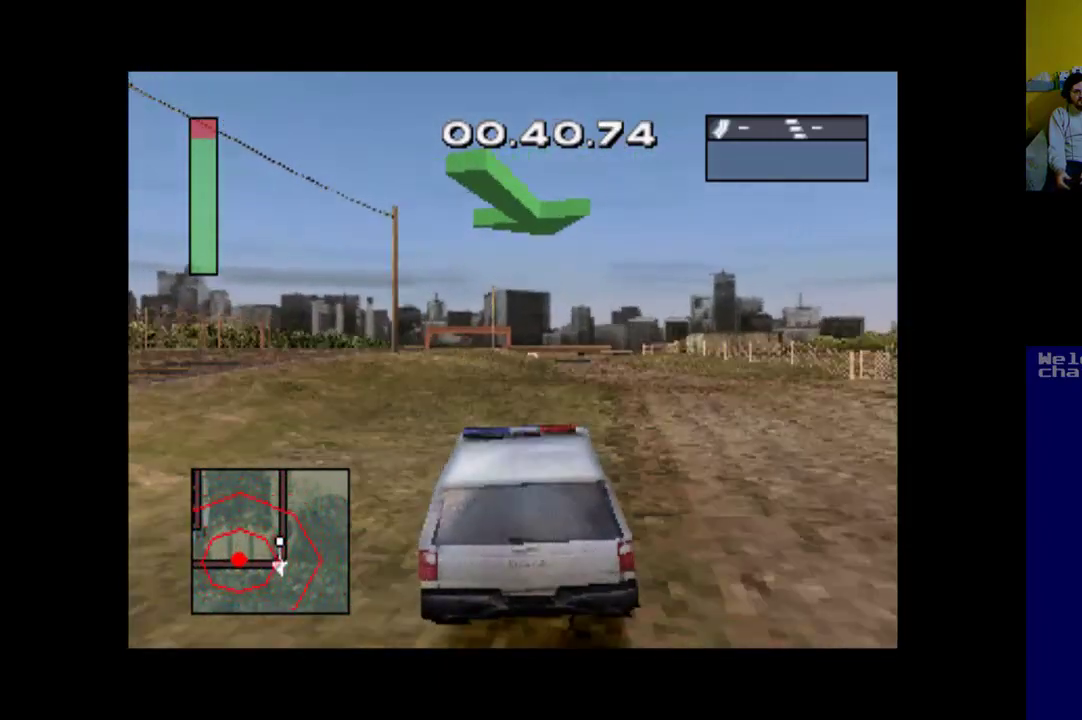
{"buttons": ["A"], "left_stick": "center", "events": [[50, "DPAD_RIGHT", "up"]]}
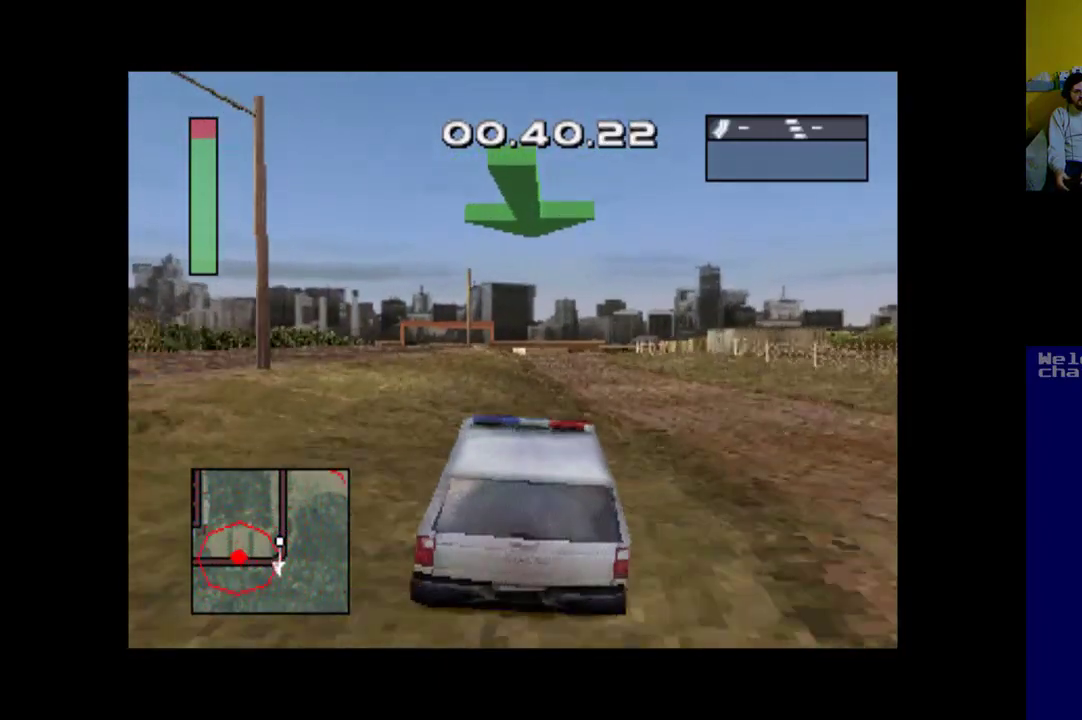
{"buttons": ["A"], "left_stick": "center", "events": []}
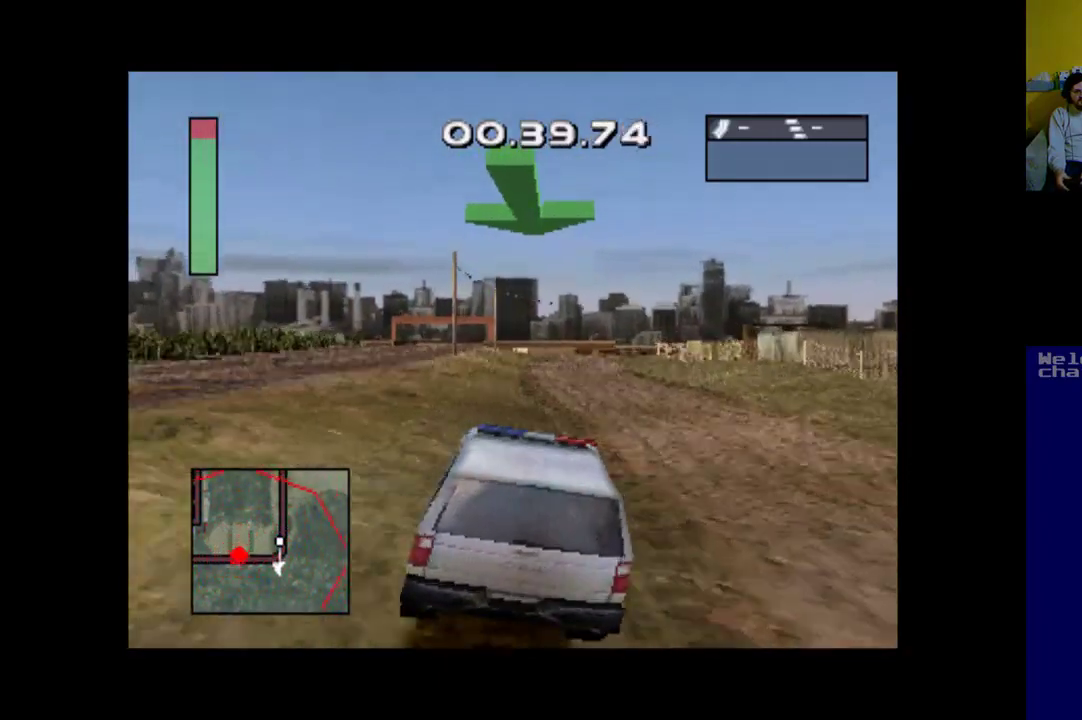
{"buttons": ["DPAD_RIGHT"], "left_stick": "center", "events": [[417, "DPAD_RIGHT", "down"], [450, "A", "up"]]}
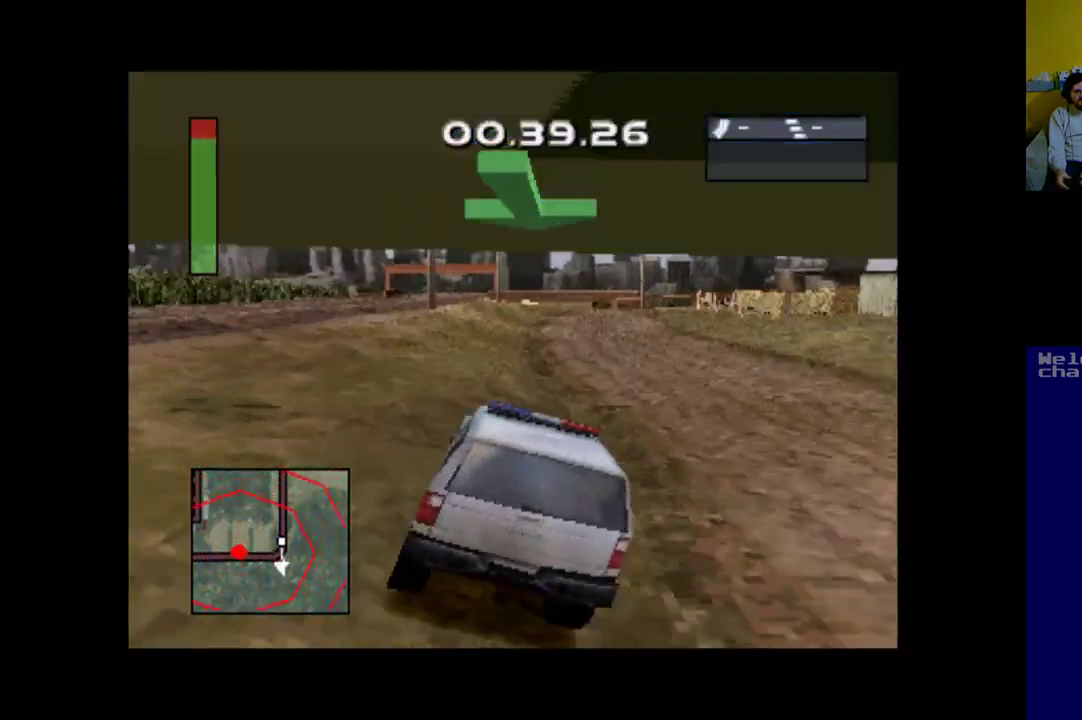
{"buttons": [], "left_stick": "center", "events": [[117, "DPAD_RIGHT", "up"]]}
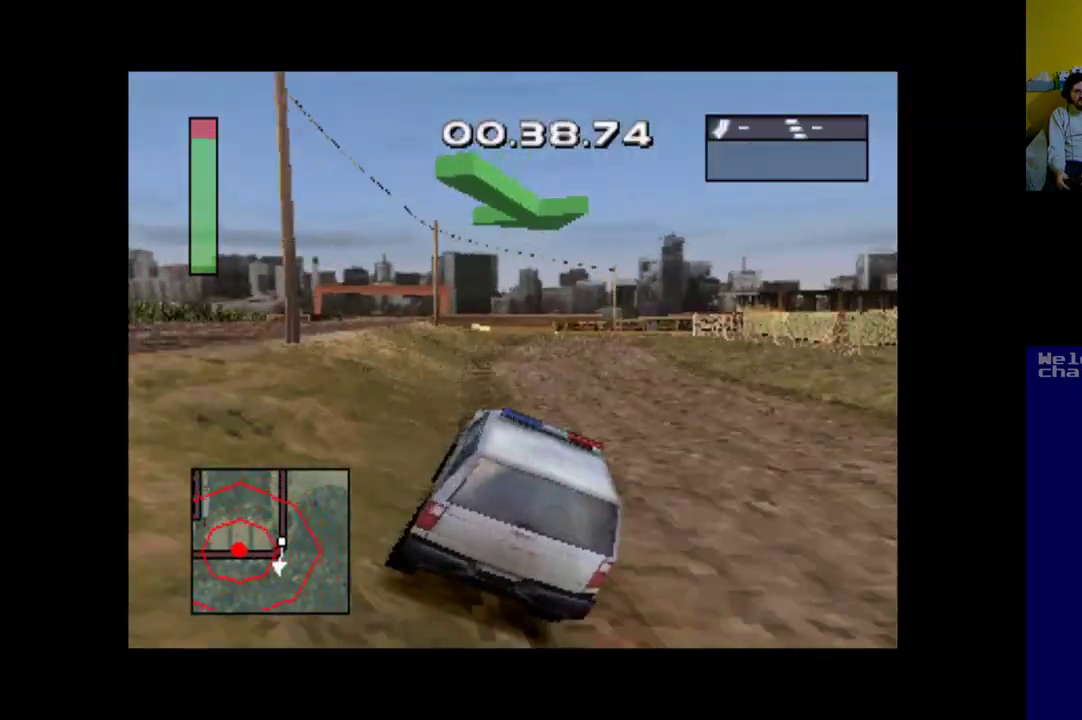
{"buttons": ["DPAD_RIGHT"], "left_stick": "center", "events": [[17, "DPAD_LEFT", "down"], [117, "DPAD_LEFT", "up"], [483, "DPAD_RIGHT", "down"]]}
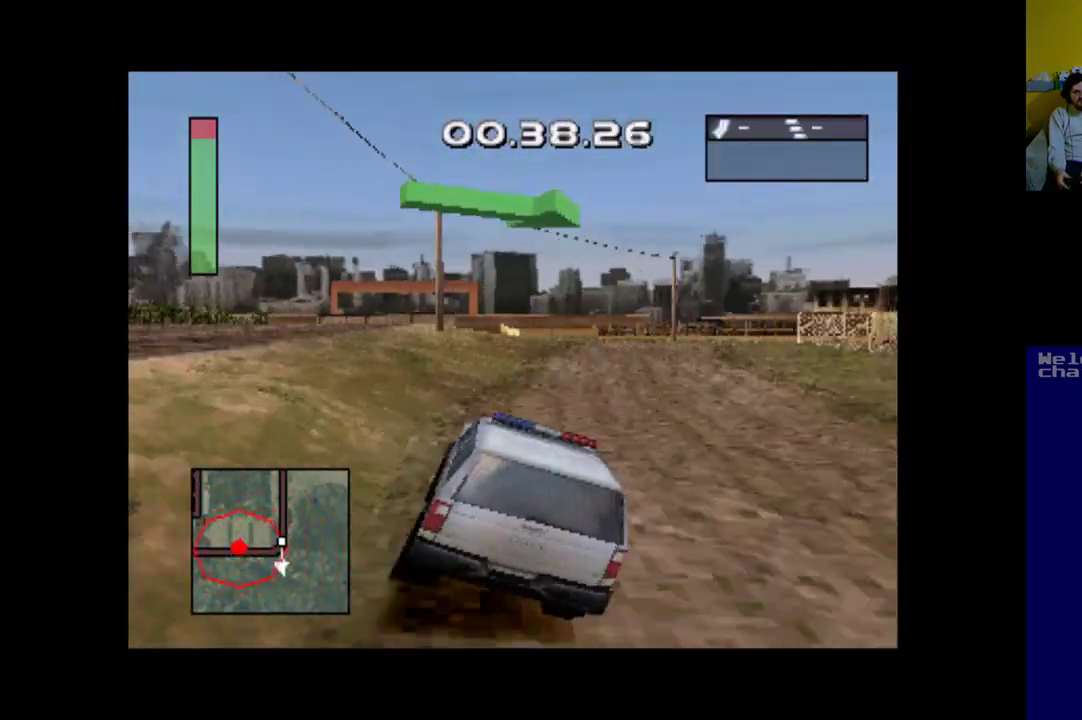
{"buttons": ["DPAD_RIGHT"], "left_stick": "center", "events": [[150, "DPAD_RIGHT", "up"], [217, "A", "down"], [417, "DPAD_RIGHT", "down"], [450, "A", "up"]]}
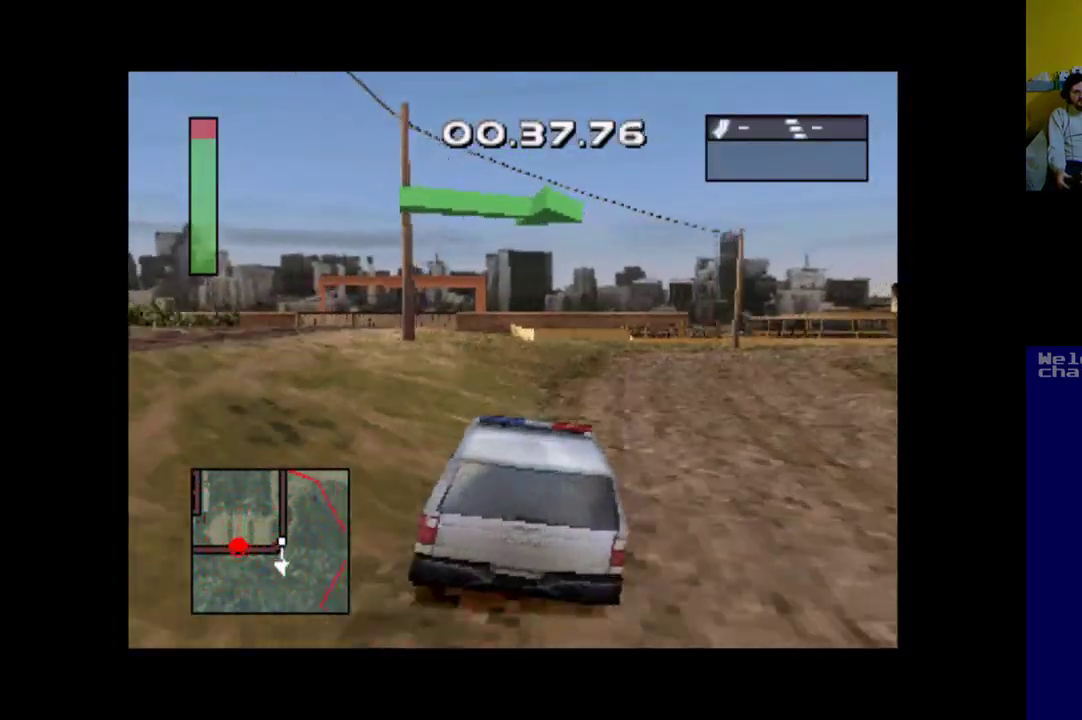
{"buttons": ["X", "DPAD_RIGHT"], "left_stick": "center", "events": [[83, "X", "down"], [283, "DPAD_RIGHT", "up"], [383, "DPAD_RIGHT", "down"]]}
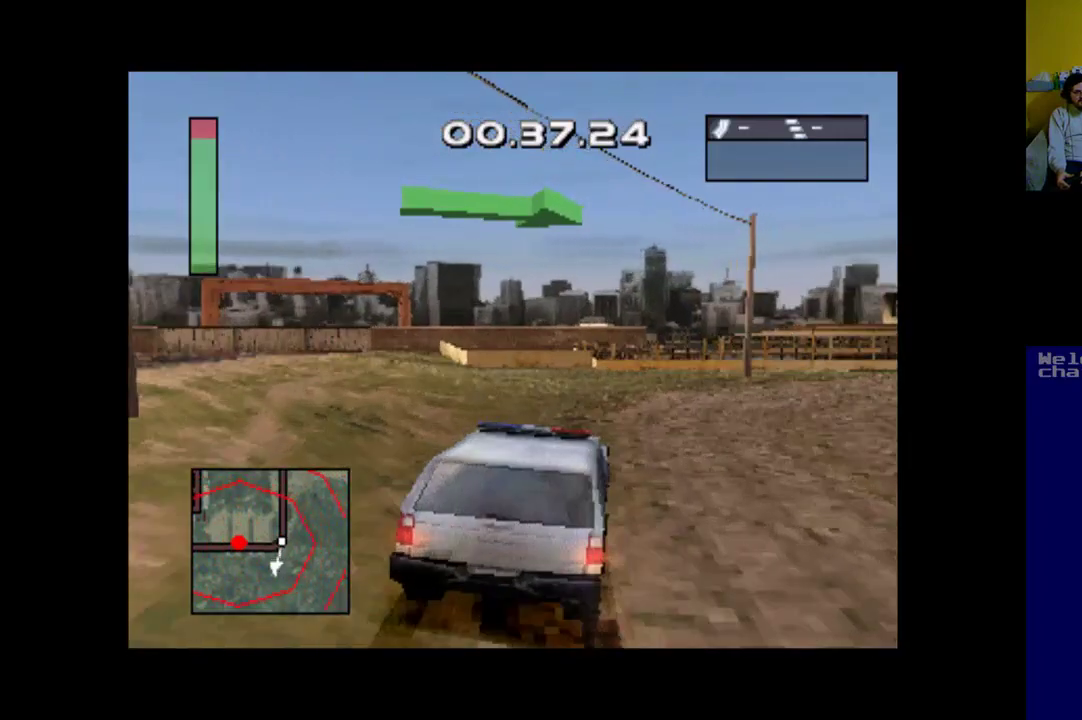
{"buttons": ["X"], "left_stick": "center", "events": [[317, "DPAD_RIGHT", "up"]]}
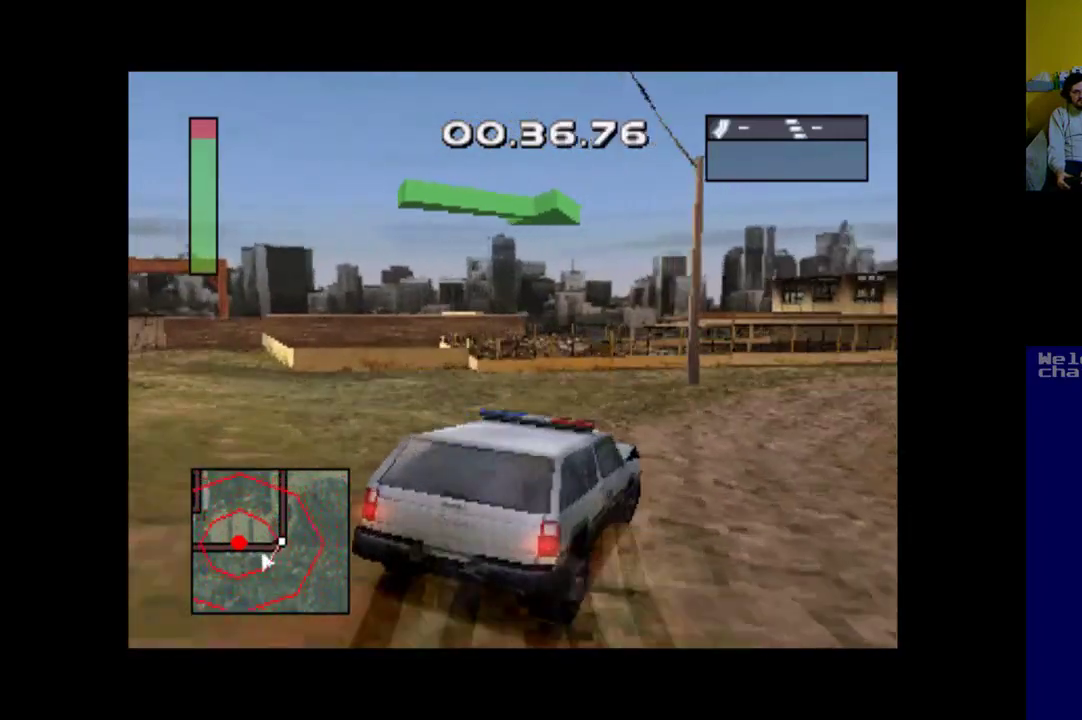
{"buttons": ["X", "DPAD_RIGHT"], "left_stick": "center", "events": [[250, "DPAD_RIGHT", "down"]]}
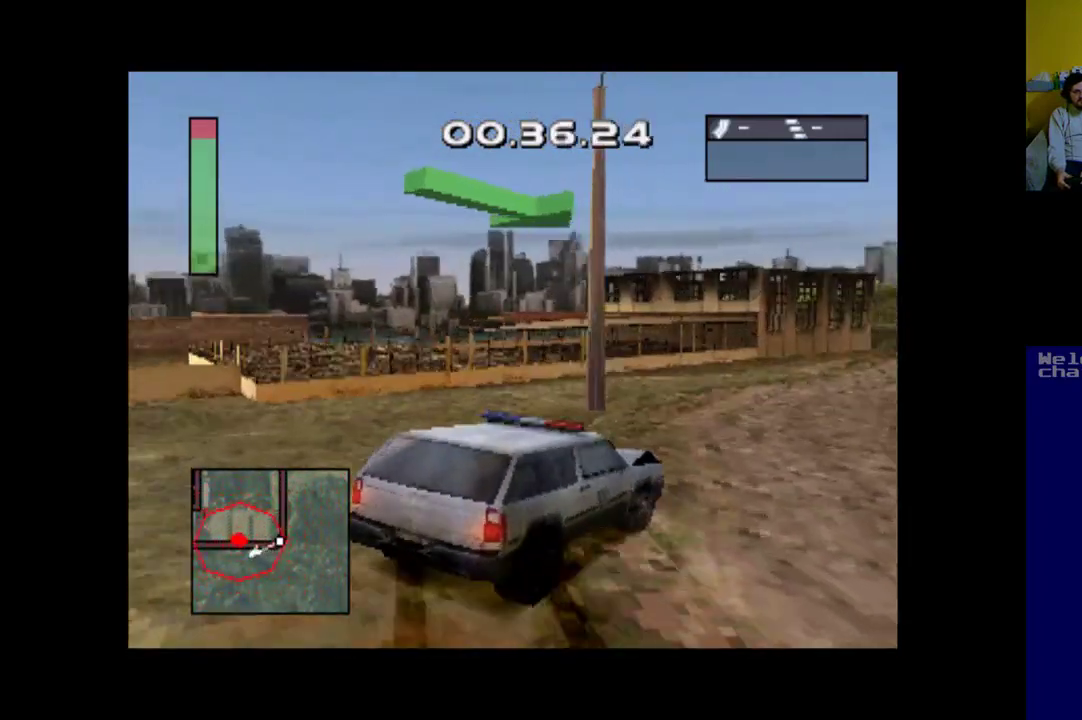
{"buttons": ["A", "DPAD_LEFT"], "left_stick": "center", "events": [[117, "DPAD_RIGHT", "up"], [217, "DPAD_LEFT", "down"], [333, "X", "up"], [350, "A", "down"]]}
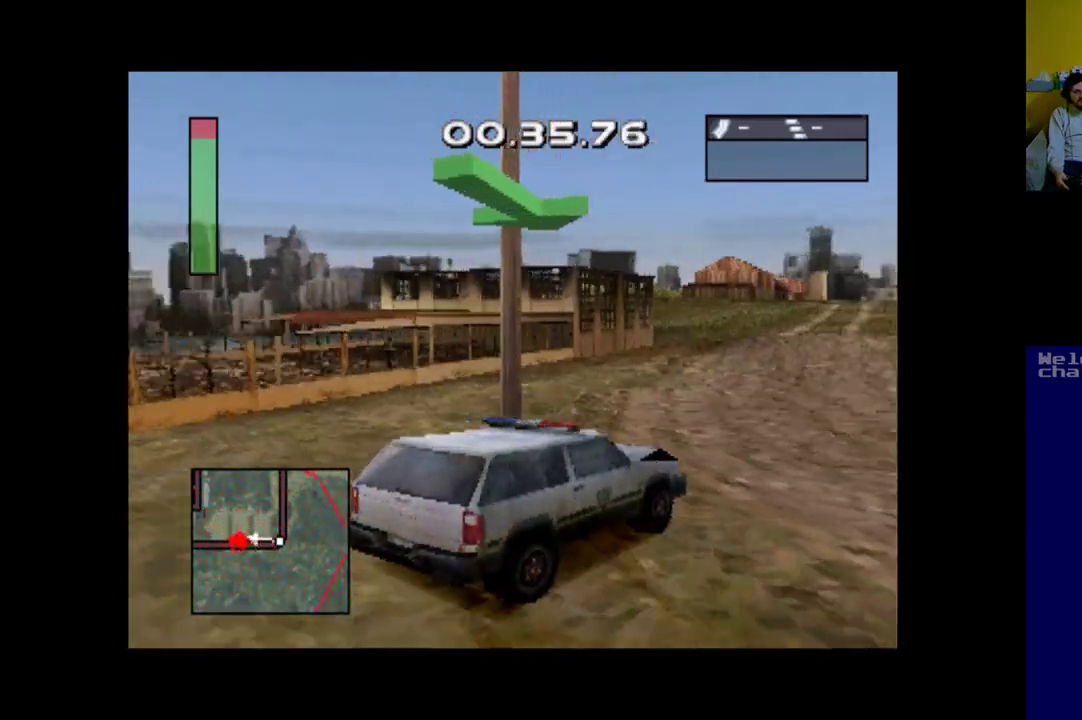
{"buttons": ["A", "DPAD_LEFT"], "left_stick": "center", "events": [[50, "DPAD_LEFT", "up"], [417, "DPAD_LEFT", "down"]]}